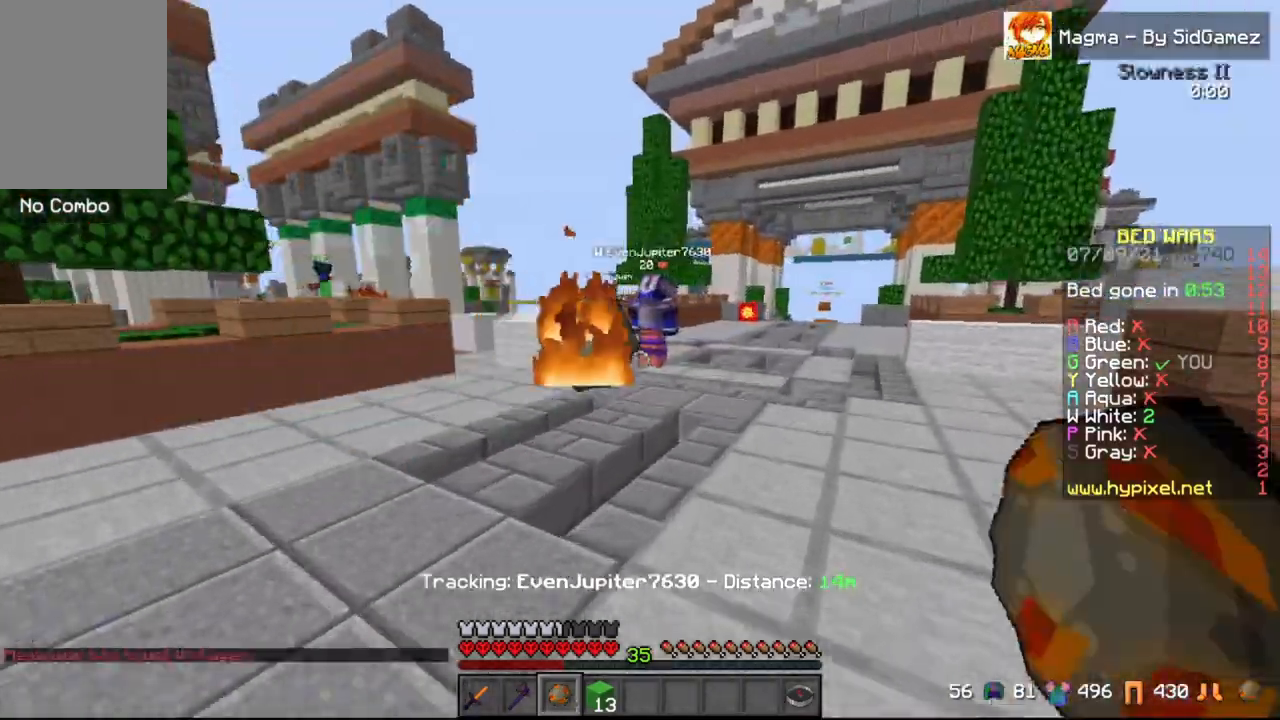
Gameplay with keyboard and mouse; each line is a JSON object with the keys and mouse buttons held at the frame after it. "events" lists presses ("down") and releases ("up") of "a", "d", "s", "space", "w", "mouse_left" and "mouse_right" between this image and that frame as [ms after this image, input, new state], when the widget could be followed in between. "mouse_left", "mouse_right" = the "left", "right" buttons of the "mouse" list. No other keys are recorded. Fast repeated clicks can show as one long hold. Mouse movement is not recorded.
{"keys": ["a", "w"], "mouse": [], "events": [[83, "mouse_right", "down"], [375, "mouse_right", "up"], [417, "d", "up"], [500, "a", "down"]]}
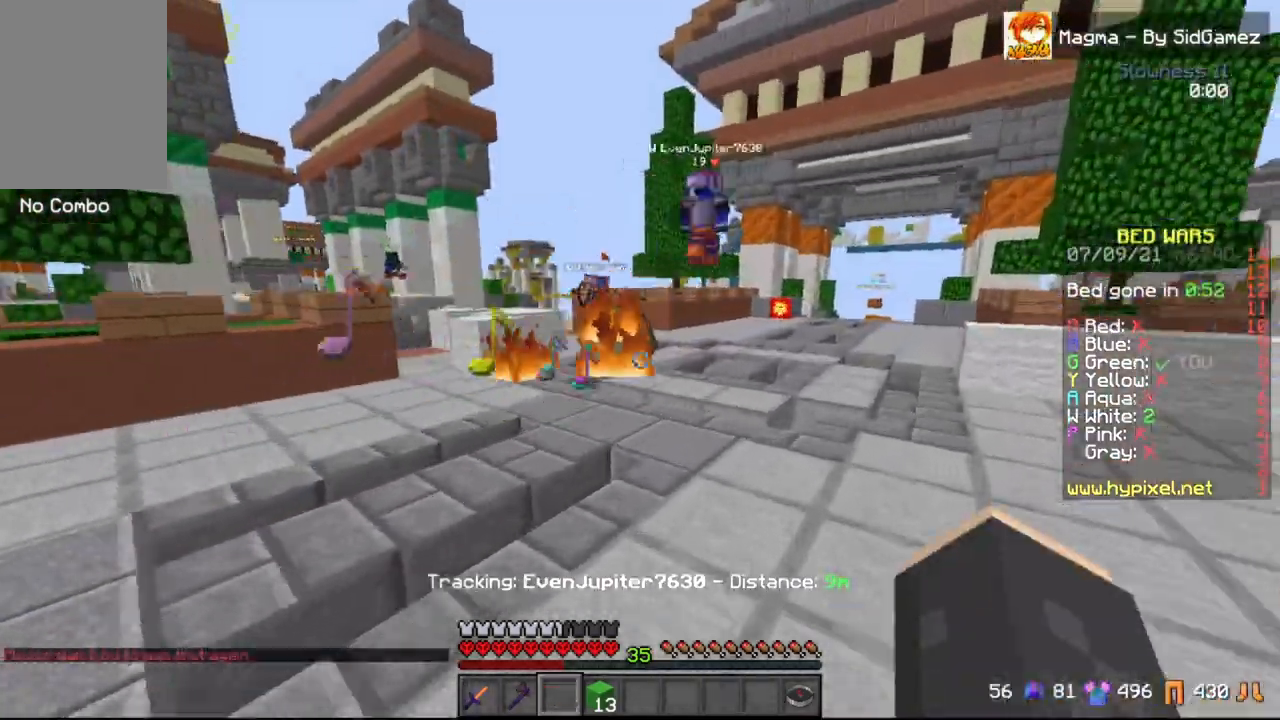
{"keys": ["w"], "mouse": [], "events": [[292, "a", "up"]]}
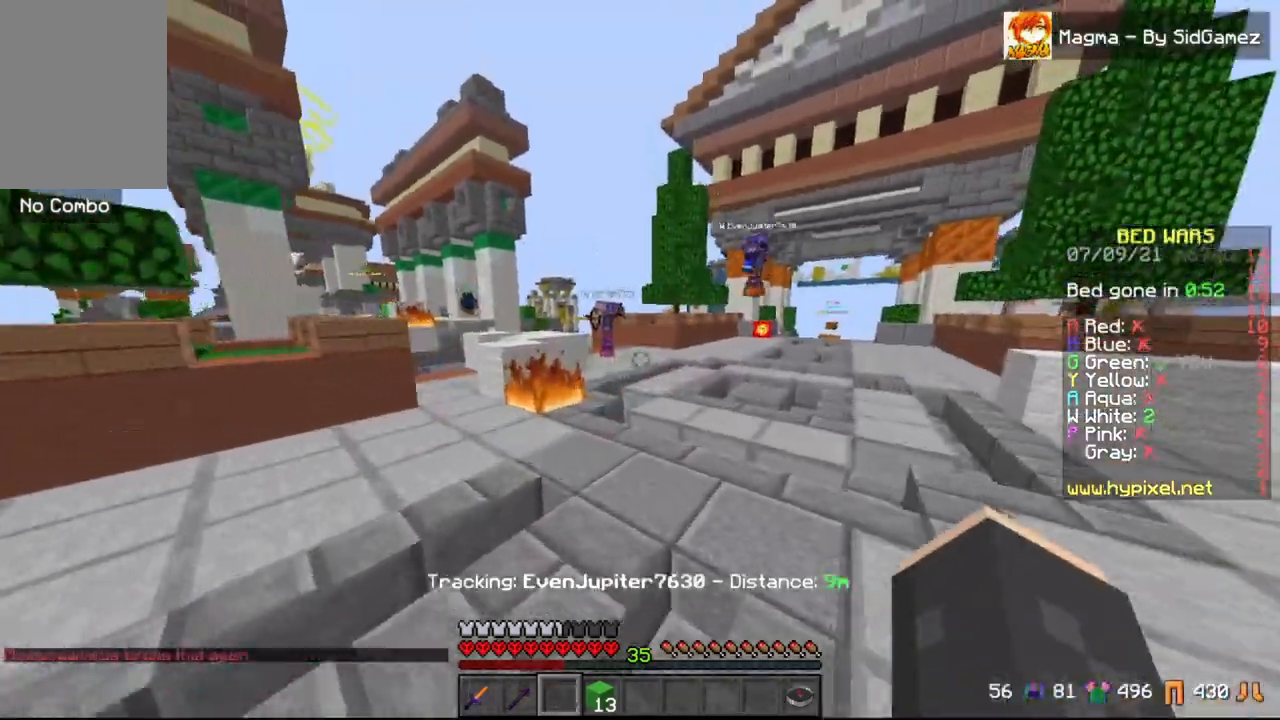
{"keys": ["w"], "mouse": [], "events": [[83, "d", "down"], [208, "d", "up"], [375, "d", "down"], [458, "d", "up"]]}
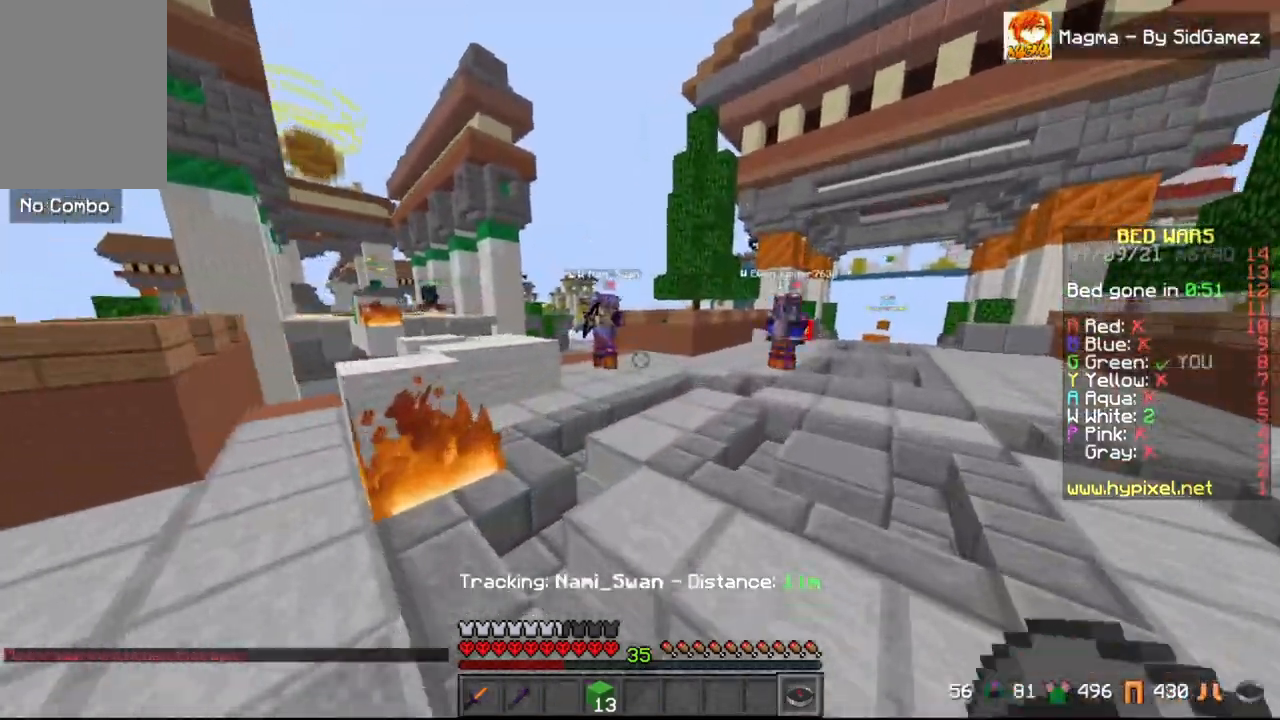
{"keys": ["w"], "mouse": [], "events": []}
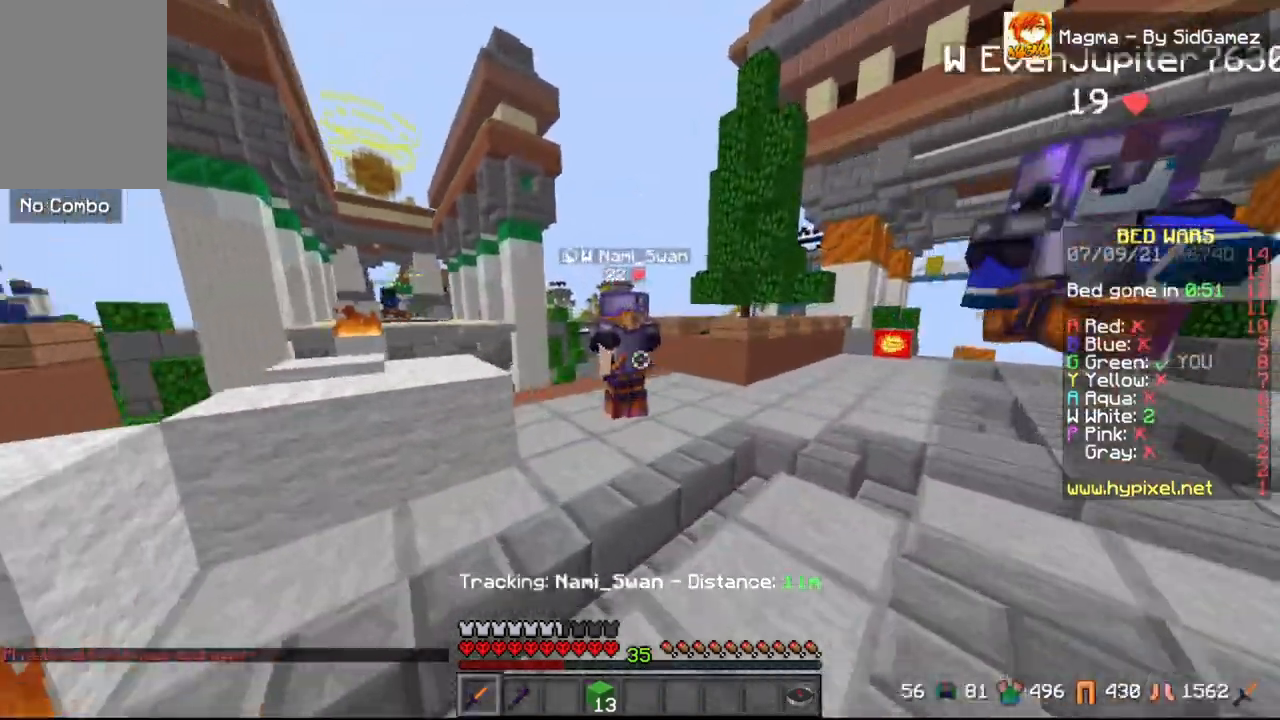
{"keys": ["d", "w"], "mouse": ["left"], "events": [[125, "d", "down"], [125, "mouse_left", "down"]]}
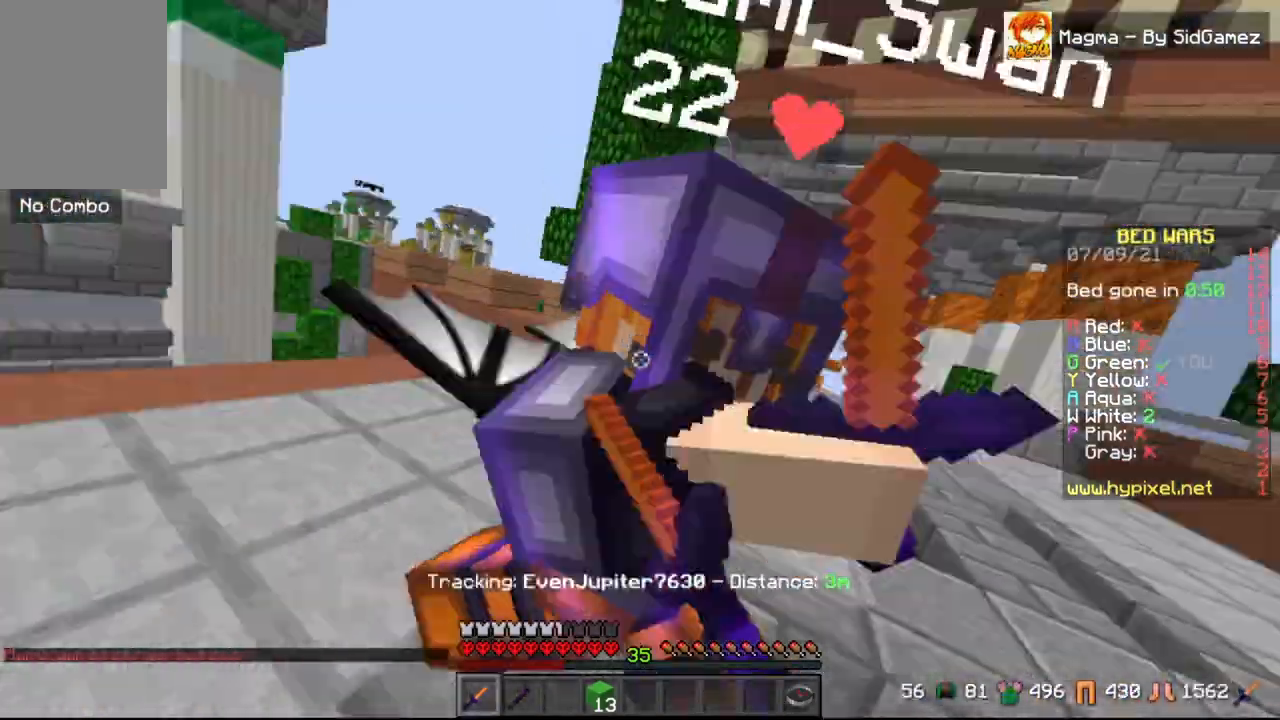
{"keys": ["a", "w"], "mouse": ["left"], "events": [[208, "d", "up"], [333, "a", "down"]]}
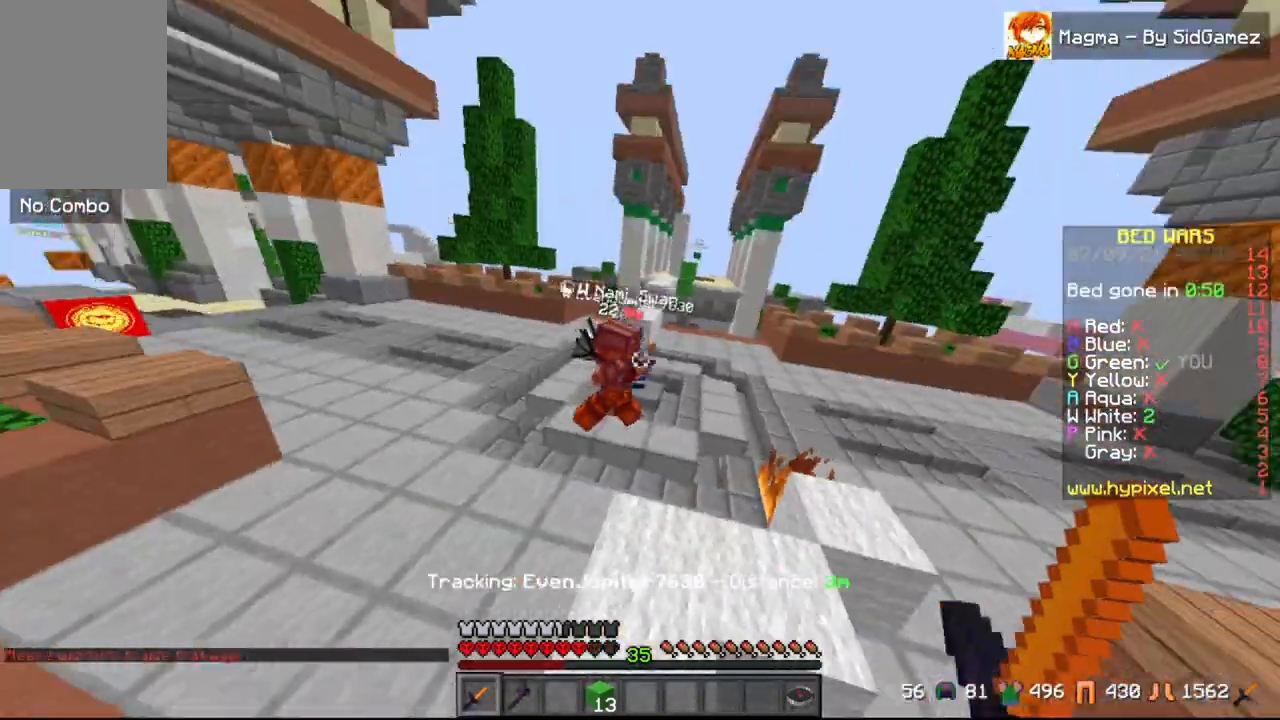
{"keys": ["d", "w"], "mouse": [], "events": [[83, "a", "up"], [125, "mouse_left", "up"], [250, "d", "down"]]}
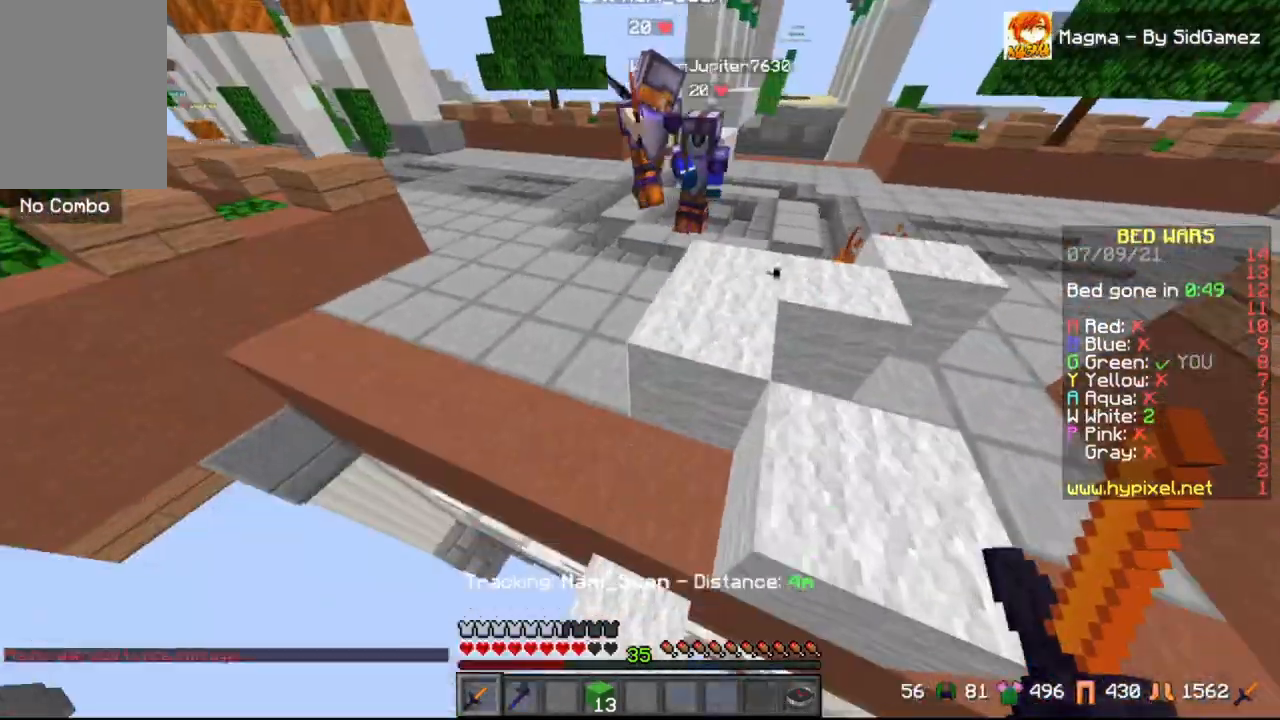
{"keys": ["a", "space", "w"], "mouse": [], "events": [[417, "a", "down"], [417, "d", "up"], [417, "mouse_left", "down"], [500, "mouse_left", "up"], [500, "space", "down"]]}
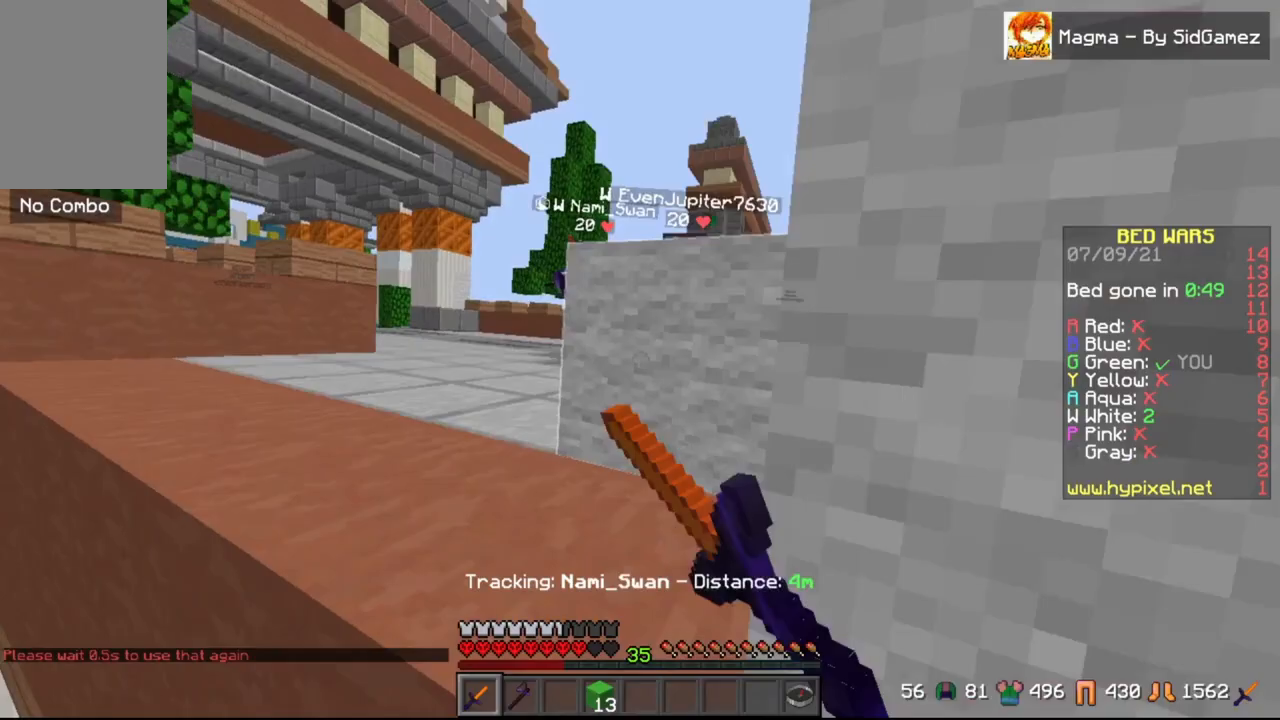
{"keys": ["w"], "mouse": ["left"]}
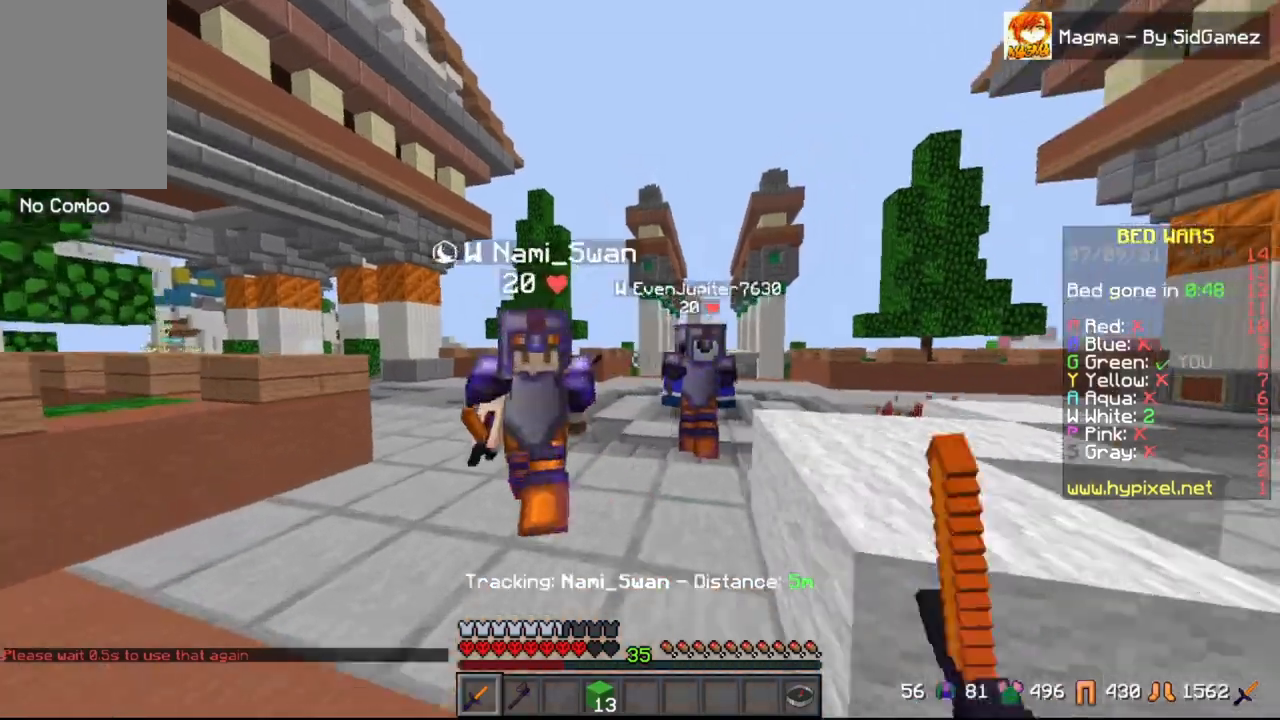
{"keys": ["d", "w"], "mouse": ["left"], "events": [[83, "a", "down"], [167, "a", "up"], [208, "d", "down"]]}
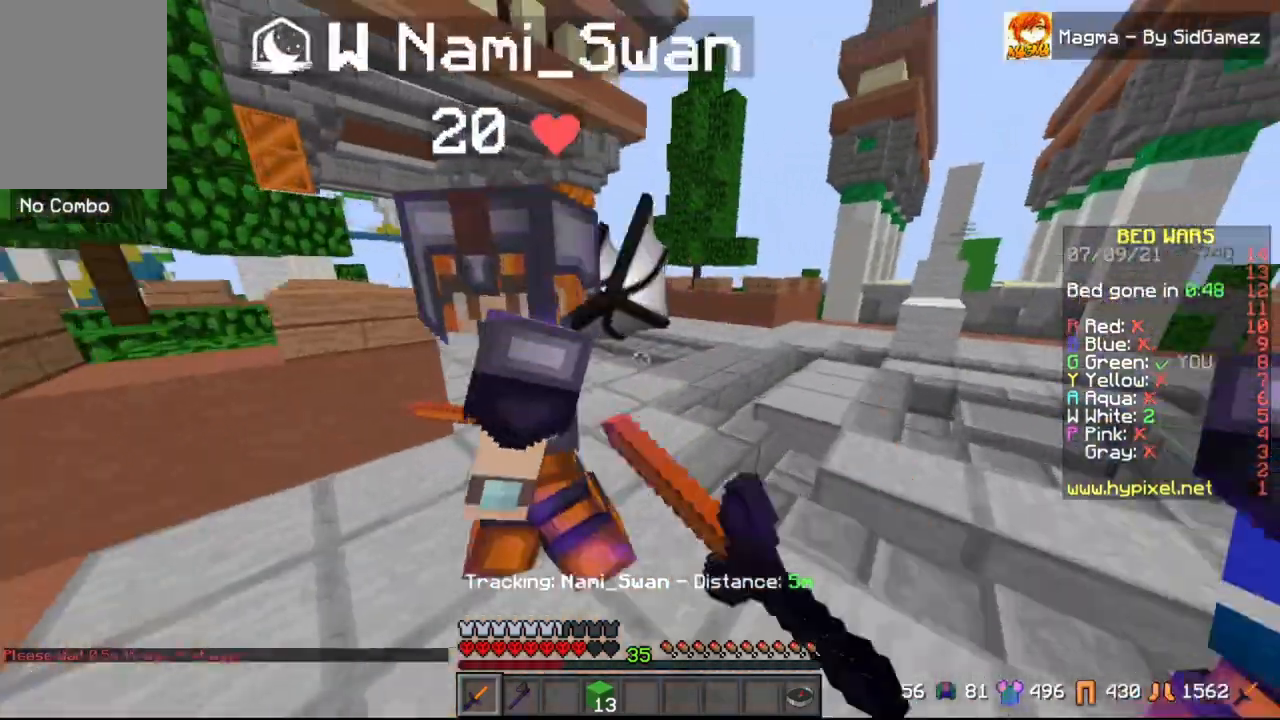
{"keys": ["d", "w"], "mouse": ["left"], "events": [[42, "a", "down"], [42, "d", "up"], [167, "a", "up"], [250, "d", "down"]]}
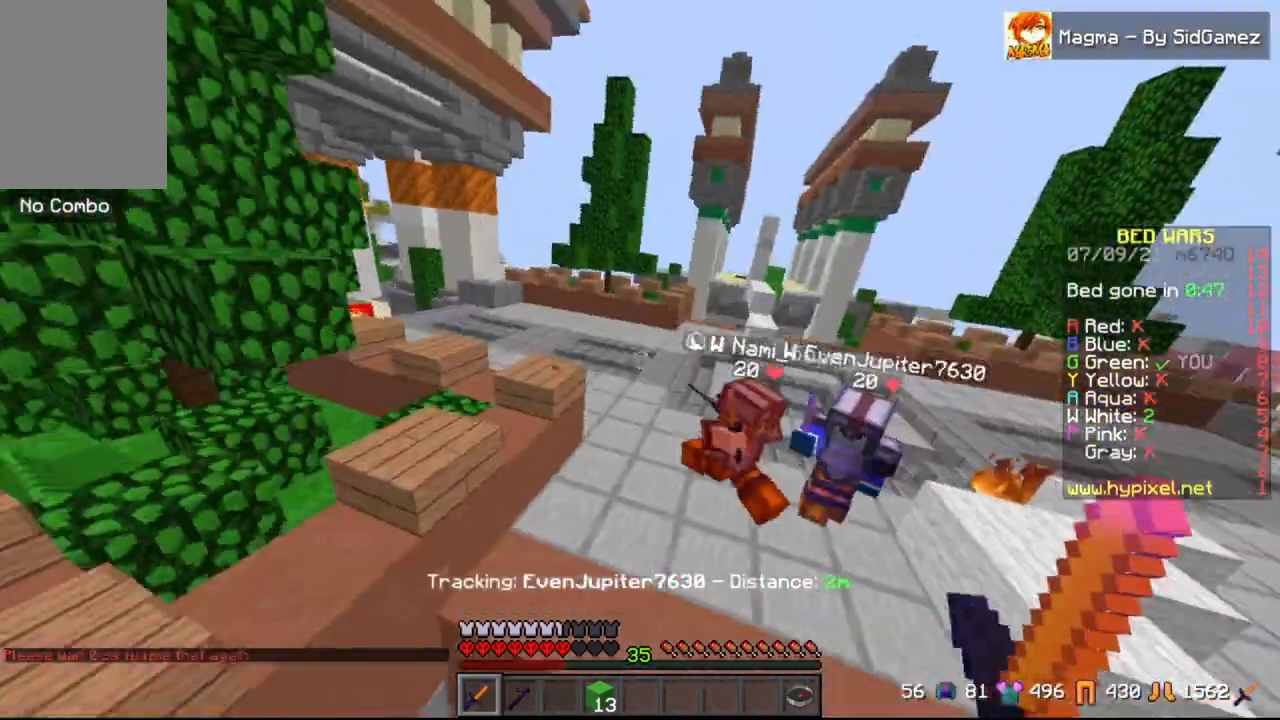
{"keys": ["a", "d", "space", "w"], "mouse": ["left"], "events": [[250, "space", "down"], [292, "a", "down"], [333, "mouse_left", "up"], [375, "d", "up"], [417, "mouse_left", "down"], [500, "d", "down"]]}
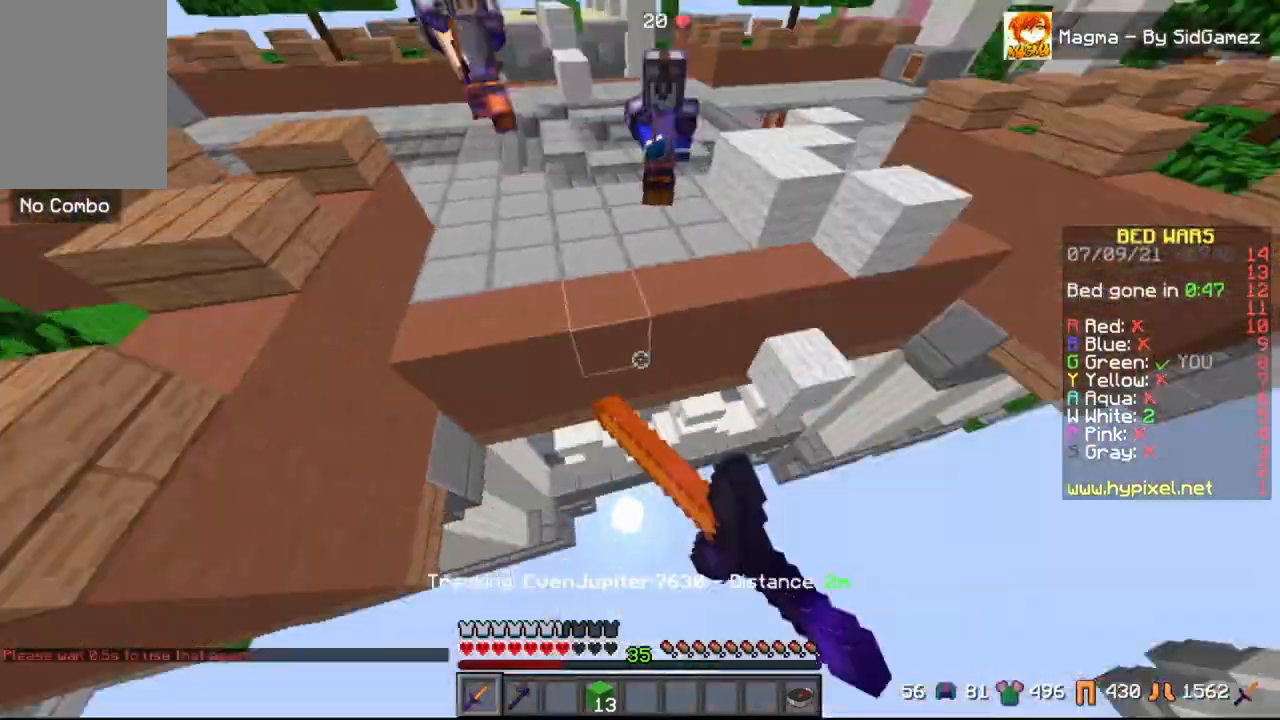
{"keys": ["space", "w"], "mouse": [], "events": [[42, "a", "up"], [292, "a", "down"], [292, "d", "up"], [292, "mouse_left", "up"], [500, "a", "up"]]}
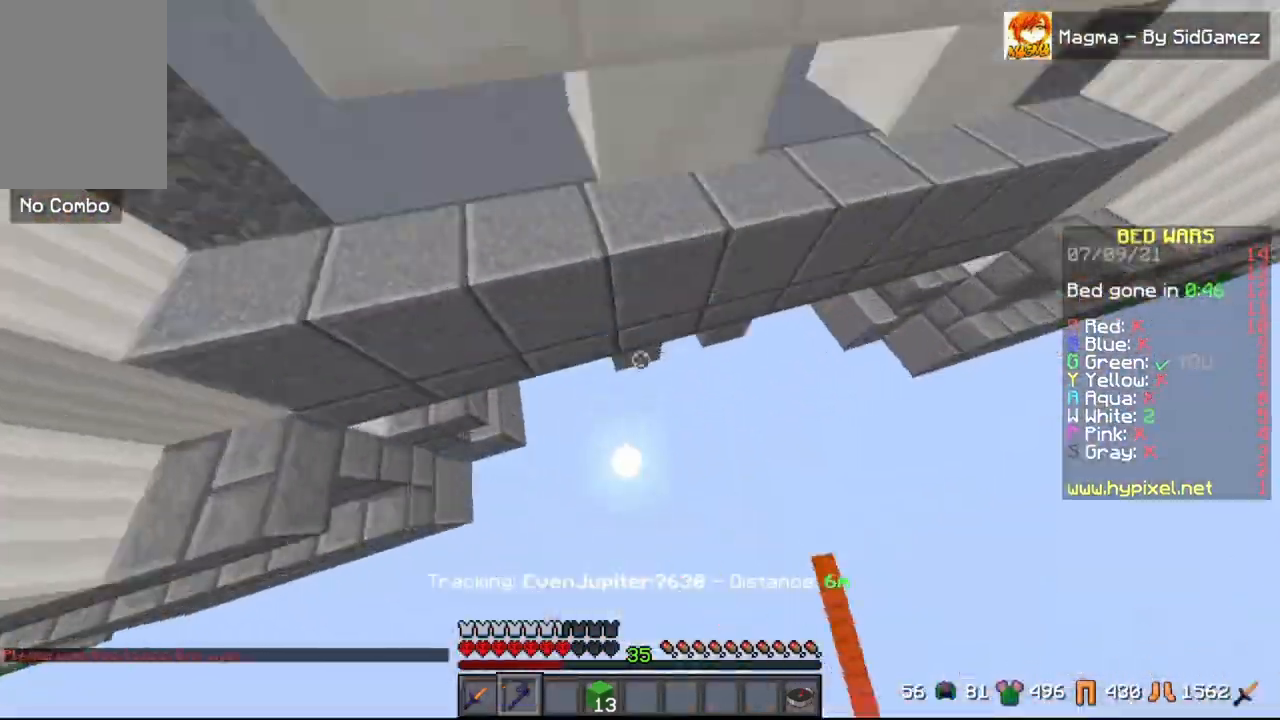
{"keys": ["space"], "mouse": [], "events": [[292, "w", "up"]]}
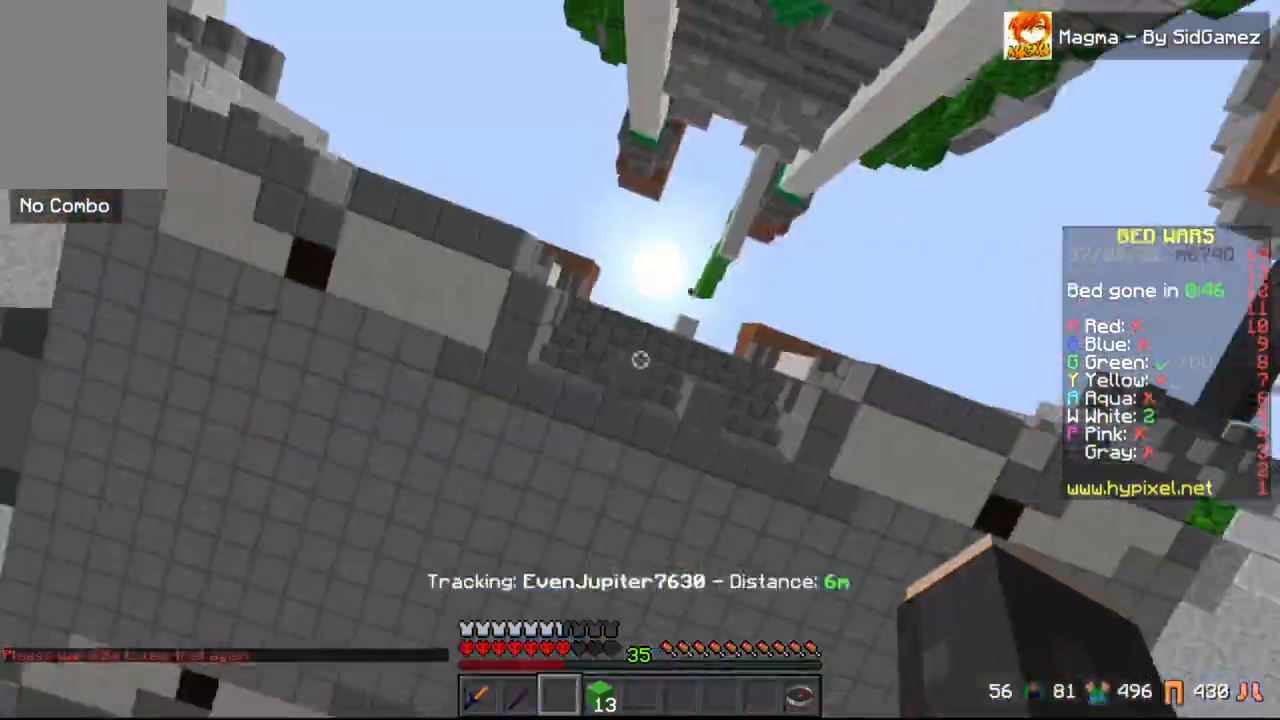
{"keys": [], "mouse": [], "events": [[42, "space", "up"]]}
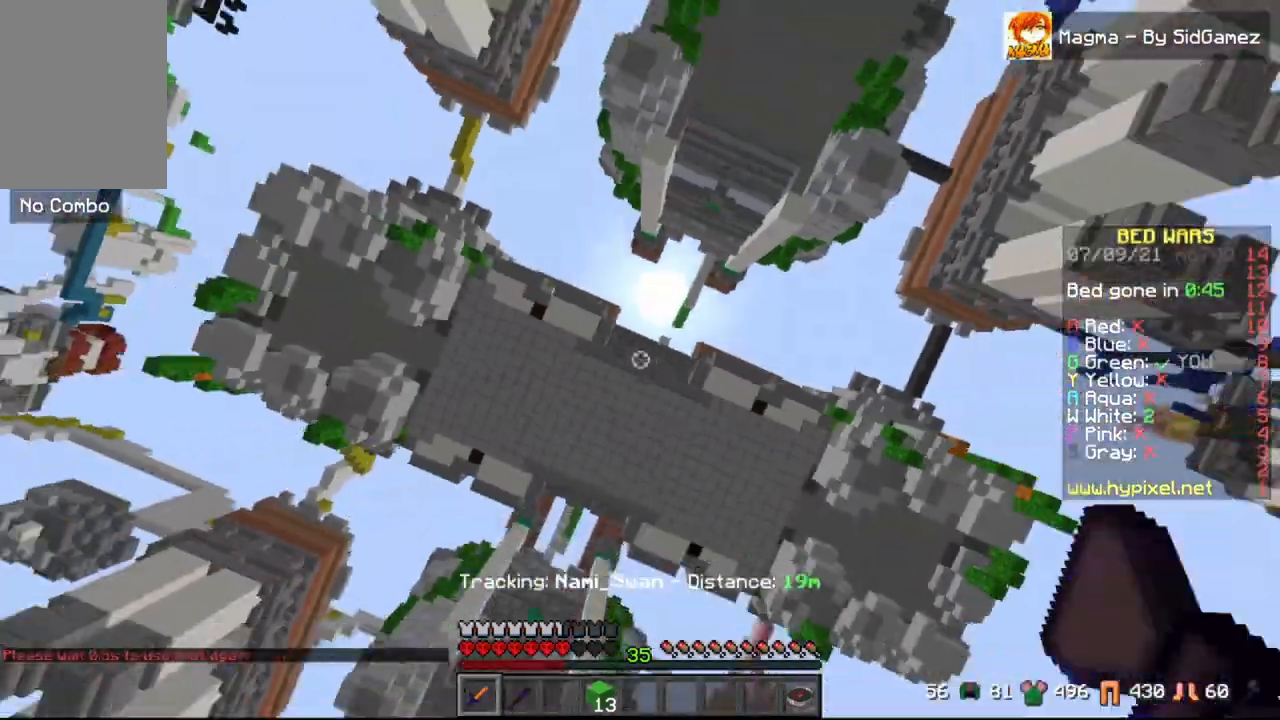
{"keys": [], "mouse": [], "events": []}
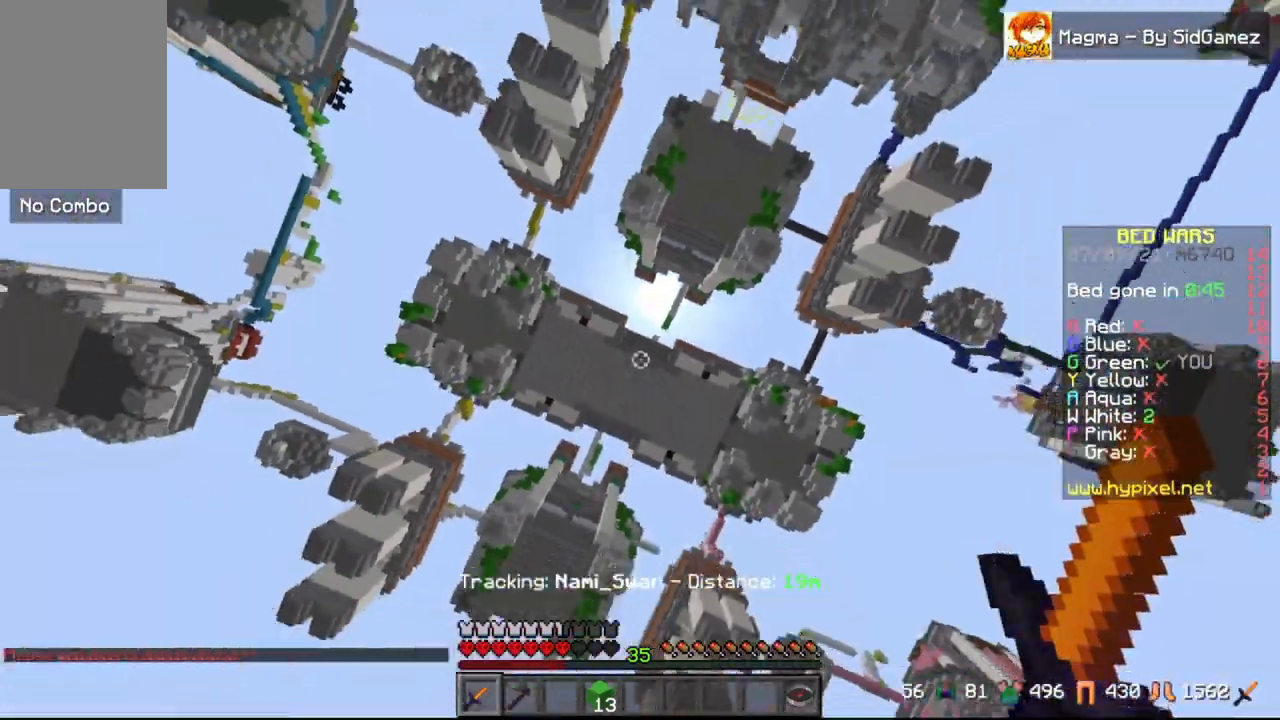
{"keys": [], "mouse": [], "events": []}